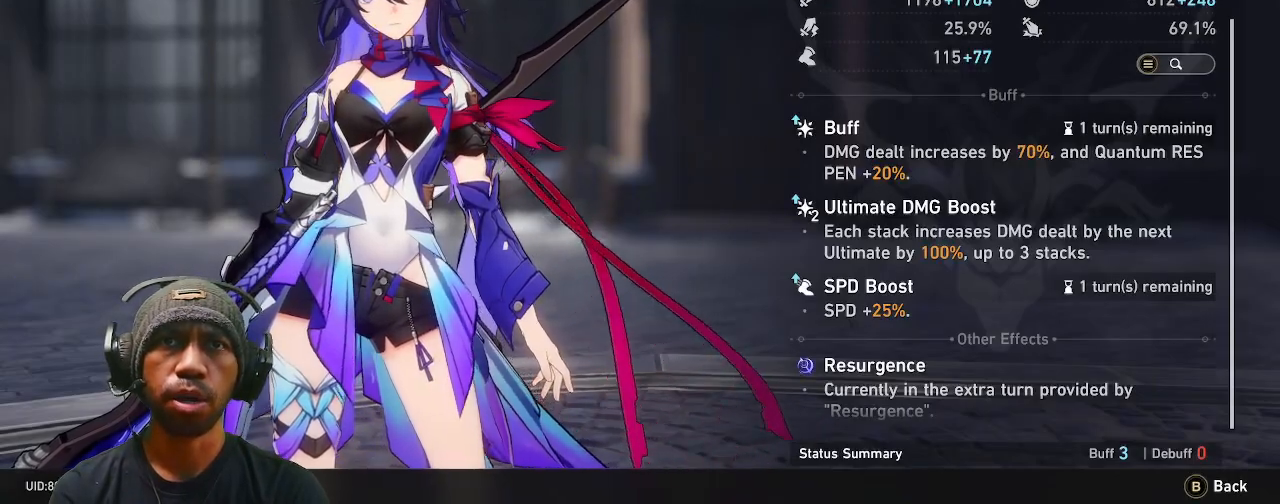
Gameplay with a controller (PlayStation layout); each line is a JSON object with the inputs held at the frame after it. "events" lists button and stick changes between this image and that frame as [ms after this image, input, new state], when the widget could be followed in between.
{"buttons": ["R2"], "left_stick": "center", "right_stick": "center", "events": [[33, "CIRCLE", "down"], [117, "CIRCLE", "up"]]}
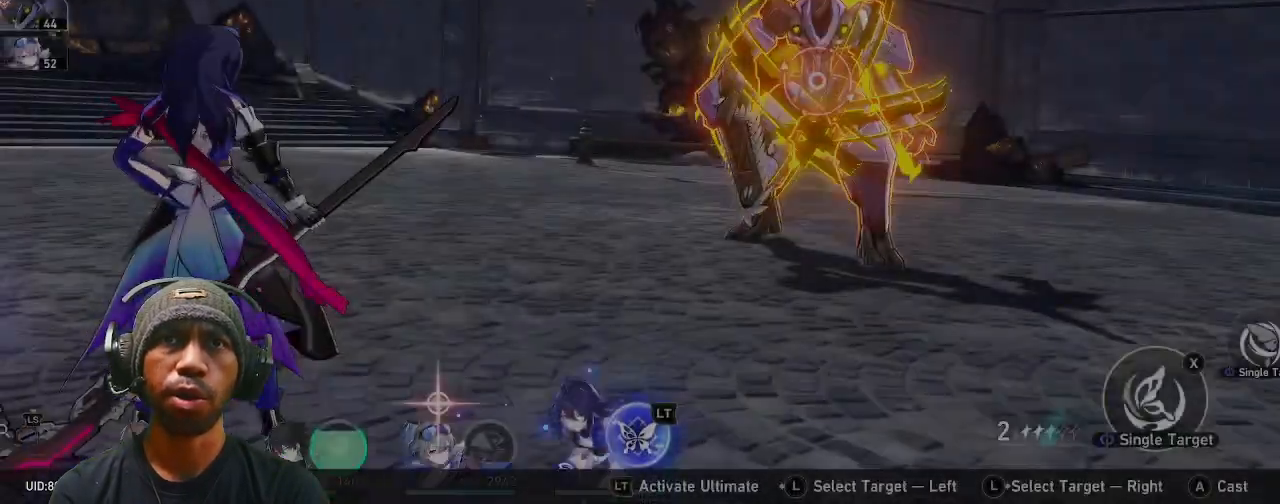
{"buttons": ["R2"], "left_stick": "center", "right_stick": "center", "events": []}
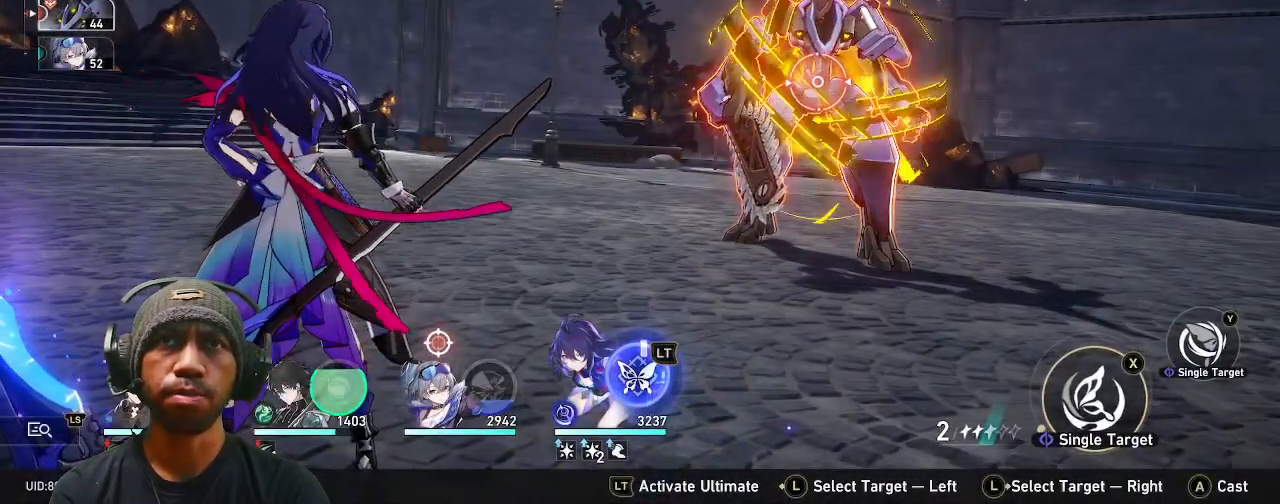
{"buttons": ["R2"], "left_stick": "center", "right_stick": "center", "events": []}
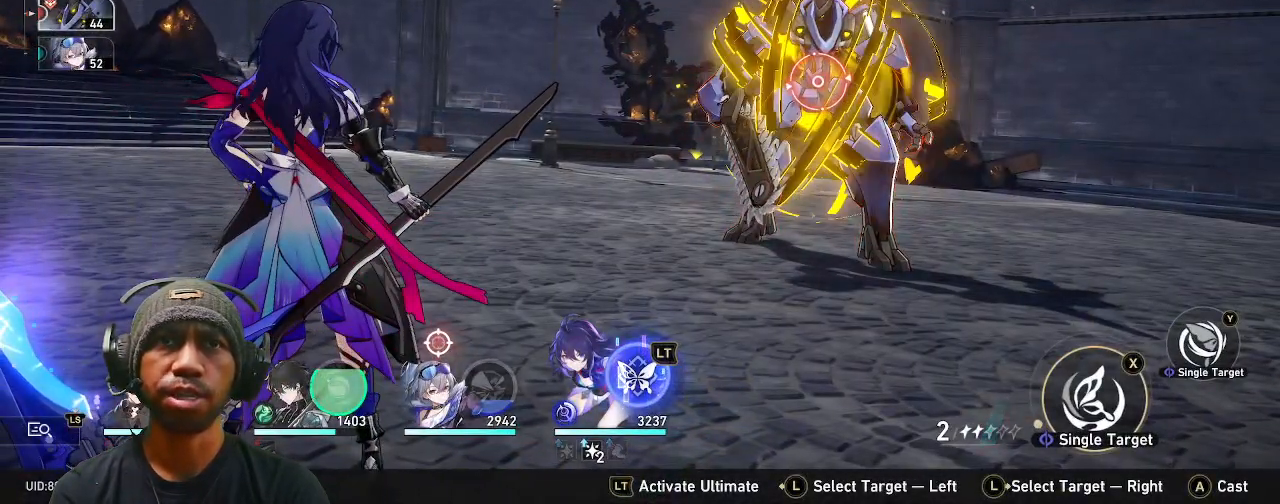
{"buttons": ["R2"], "left_stick": "center", "right_stick": "center", "events": [[183, "left_stick", "right"], [350, "left_stick", "center"]]}
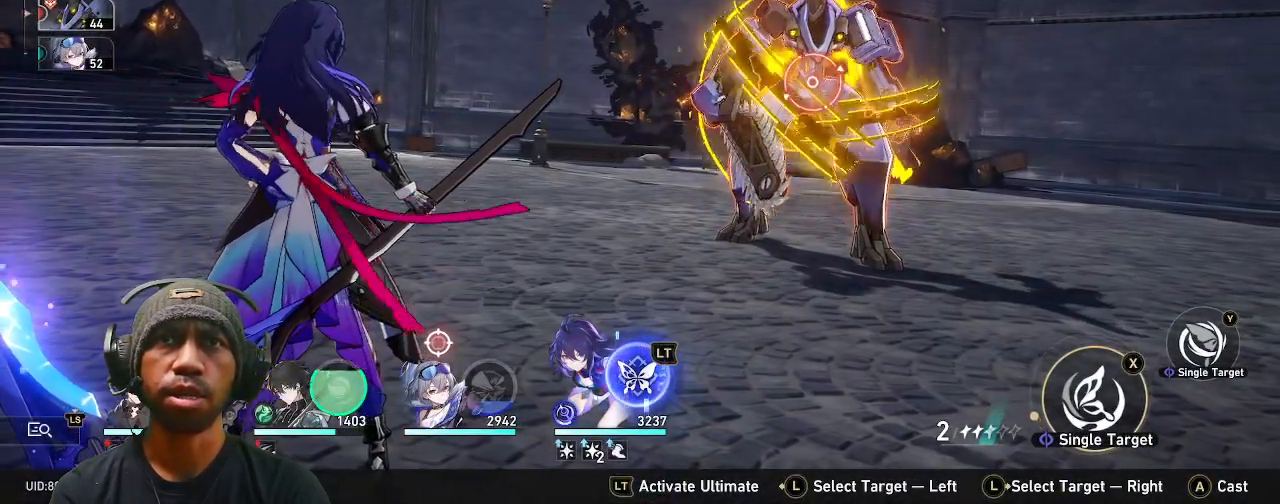
{"buttons": ["R2"], "left_stick": "center", "right_stick": "center", "events": [[117, "TRIANGLE", "down"], [250, "TRIANGLE", "up"]]}
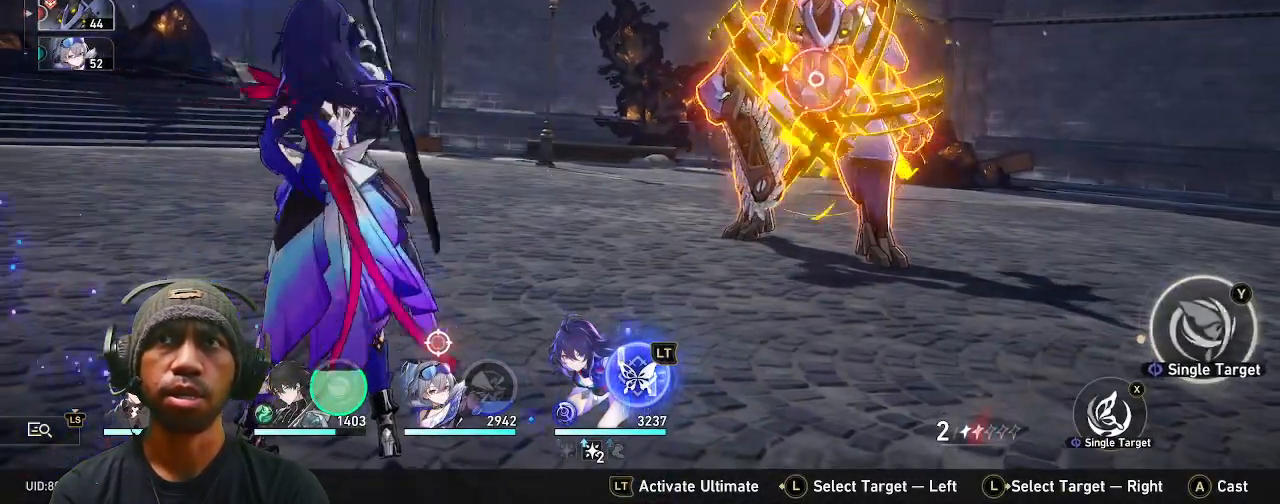
{"buttons": ["R2"], "left_stick": "center", "right_stick": "center", "events": []}
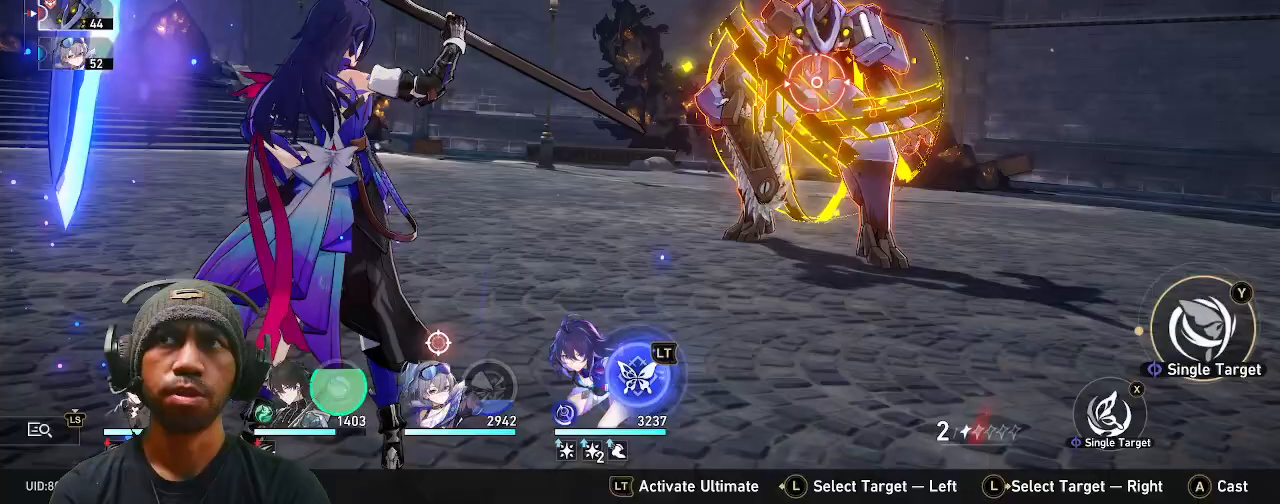
{"buttons": ["R2"], "left_stick": "center", "right_stick": "center", "events": []}
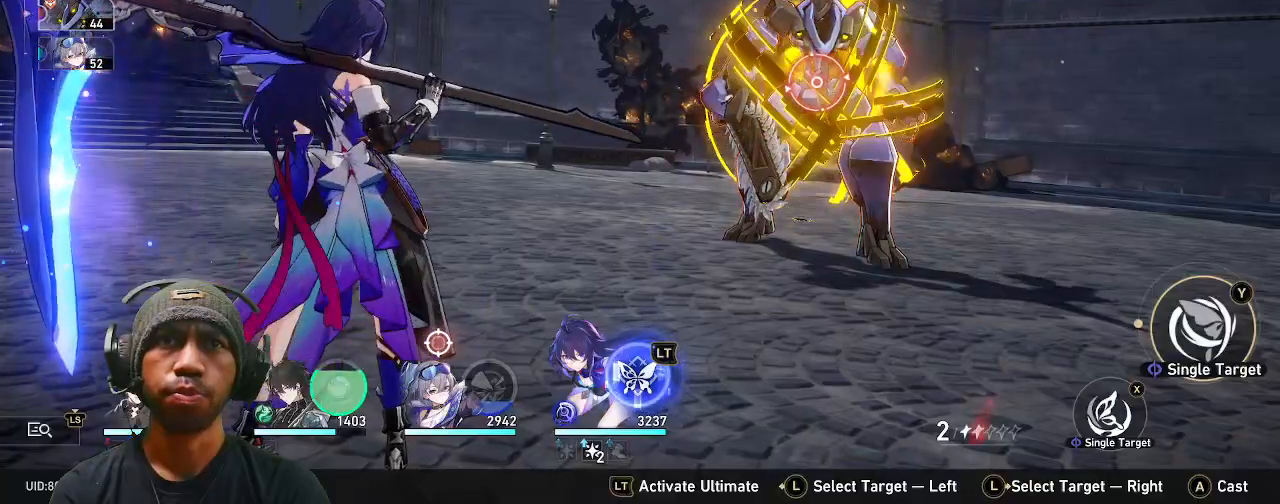
{"buttons": ["R2"], "left_stick": "center", "right_stick": "center", "events": [[267, "CROSS", "down"], [417, "CROSS", "up"]]}
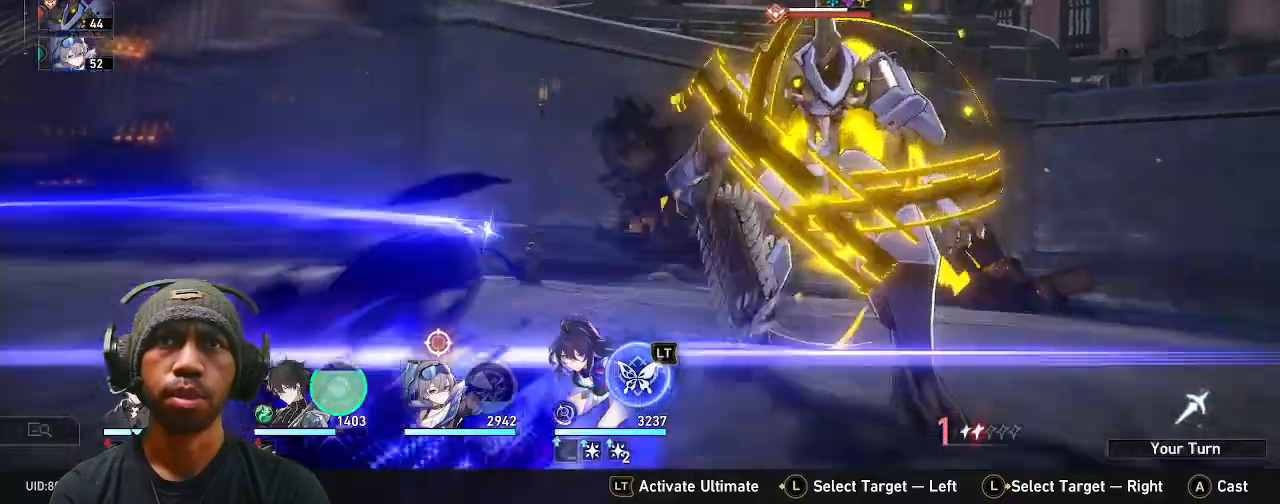
{"buttons": ["R2"], "left_stick": "center", "right_stick": "center", "events": []}
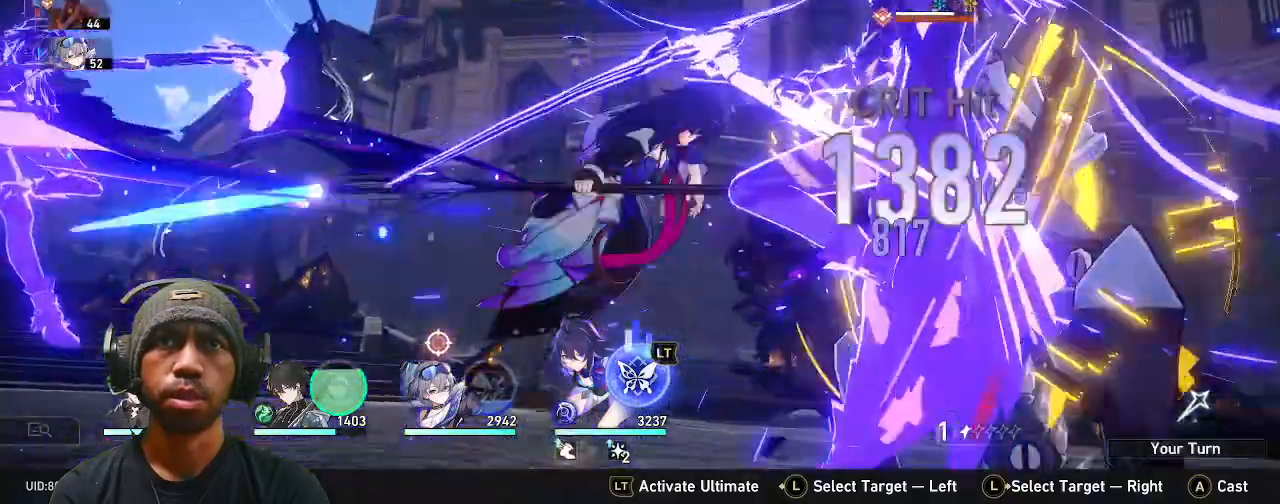
{"buttons": [], "left_stick": "center", "right_stick": "center"}
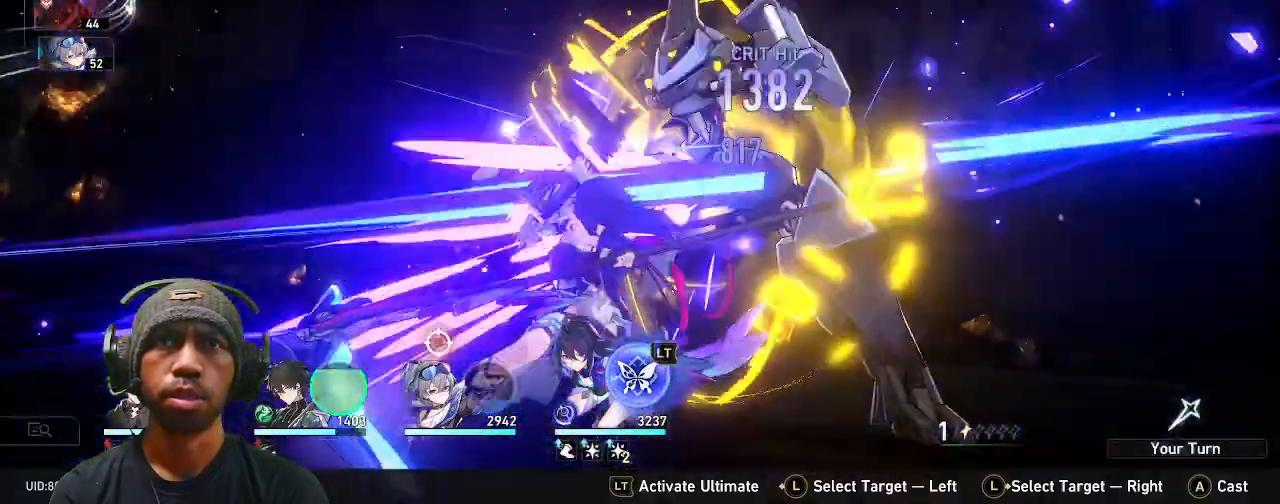
{"buttons": [], "left_stick": "center", "right_stick": "center", "events": []}
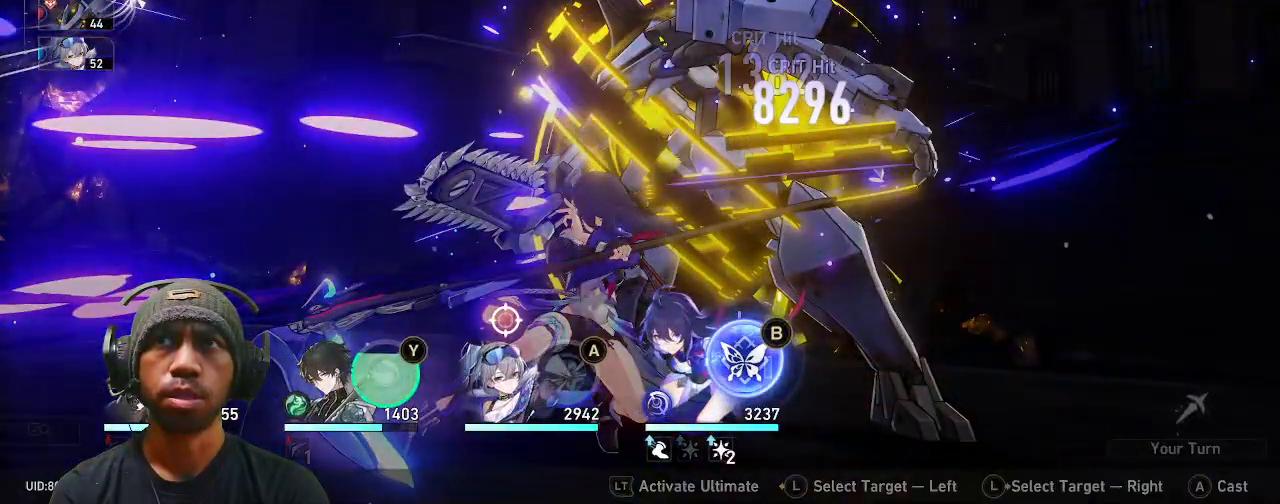
{"buttons": [], "left_stick": "center", "right_stick": "center", "events": []}
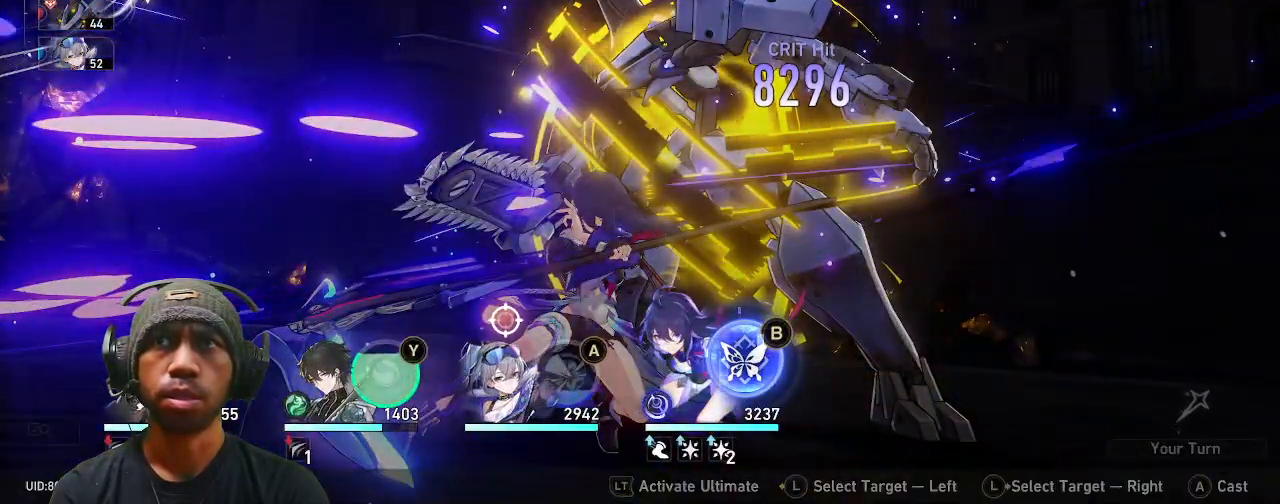
{"buttons": [], "left_stick": "center", "right_stick": "center", "events": []}
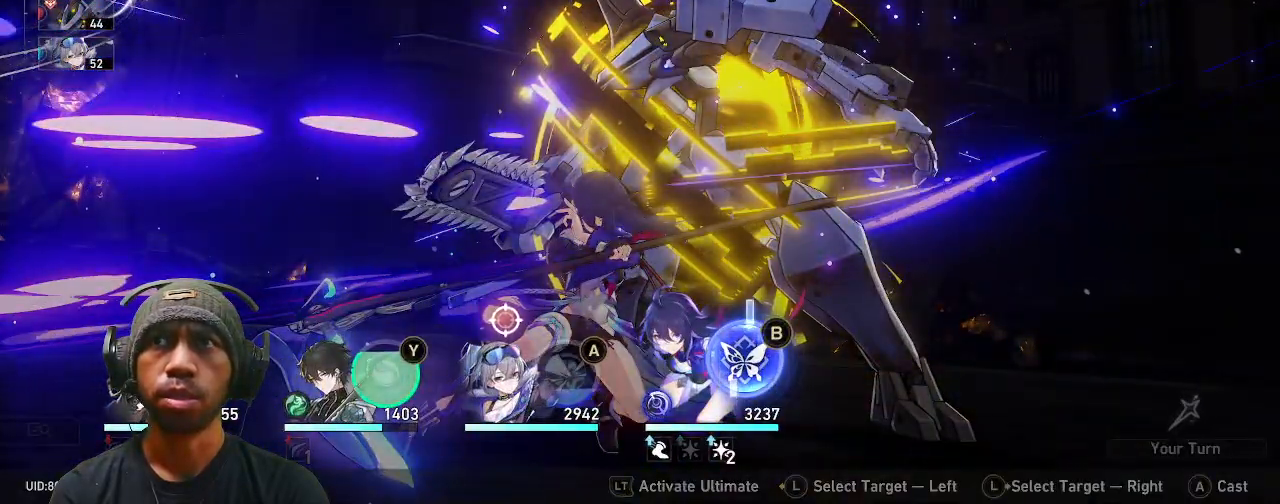
{"buttons": [], "left_stick": "center", "right_stick": "center", "events": []}
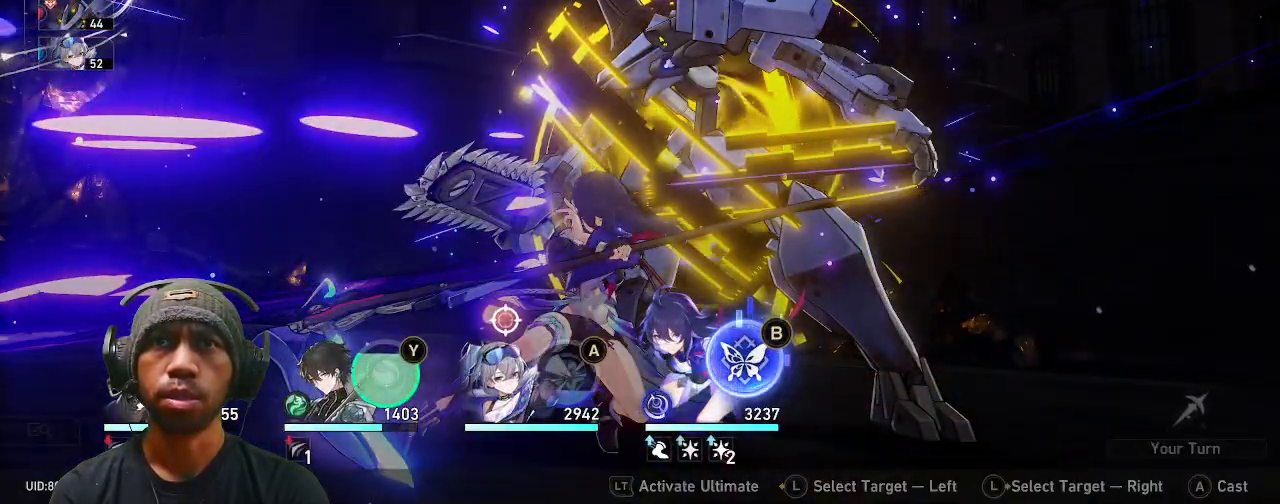
{"buttons": [], "left_stick": "center", "right_stick": "center", "events": [[200, "CIRCLE", "down"], [317, "CIRCLE", "up"]]}
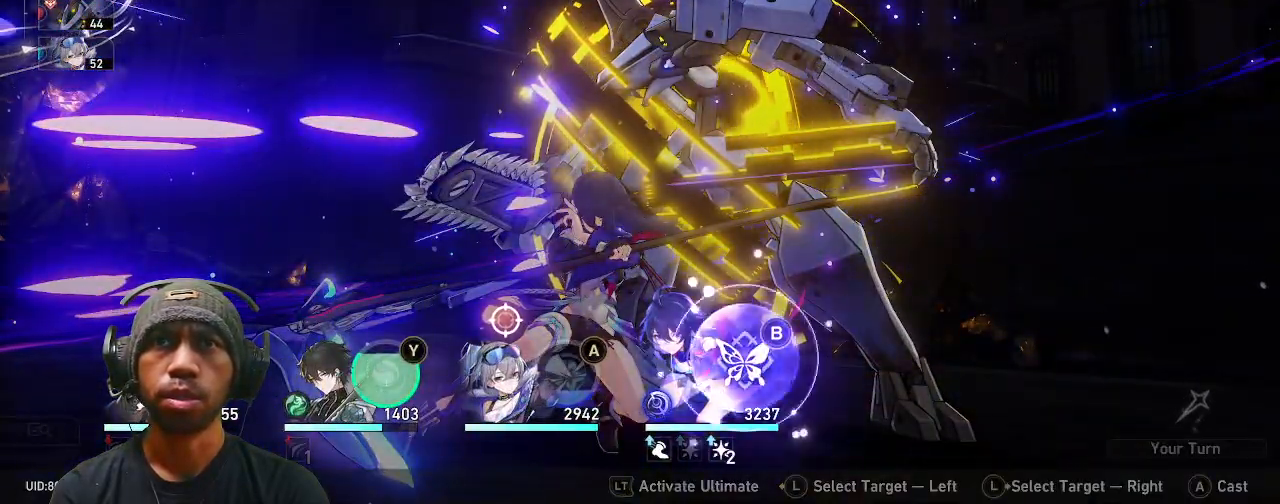
{"buttons": ["R2"], "left_stick": "center", "right_stick": "center", "events": [[217, "R2", "down"]]}
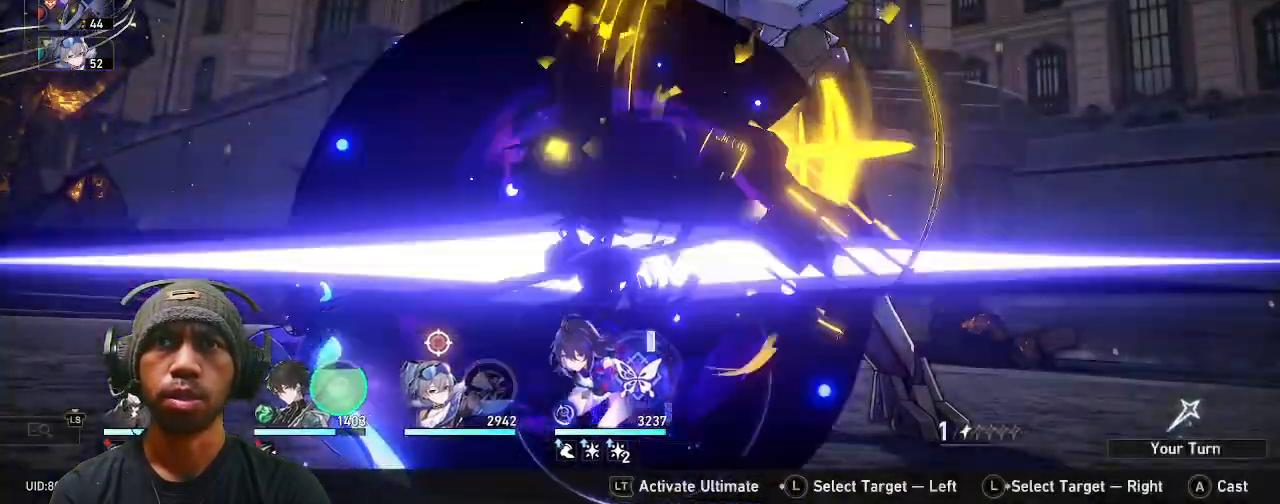
{"buttons": ["R2"], "left_stick": "center", "right_stick": "center", "events": []}
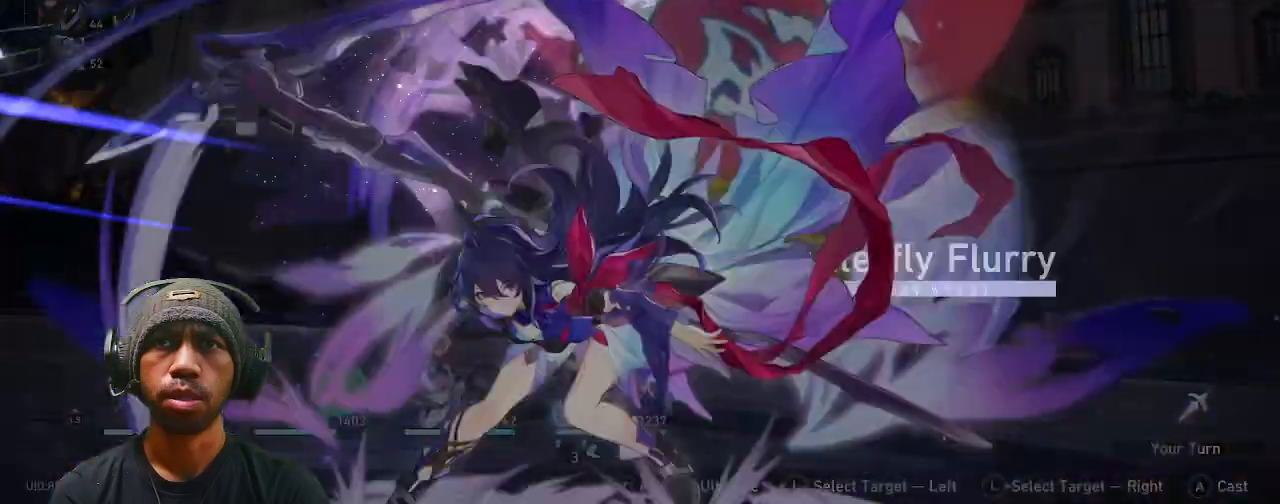
{"buttons": ["R2"], "left_stick": "center", "right_stick": "center", "events": []}
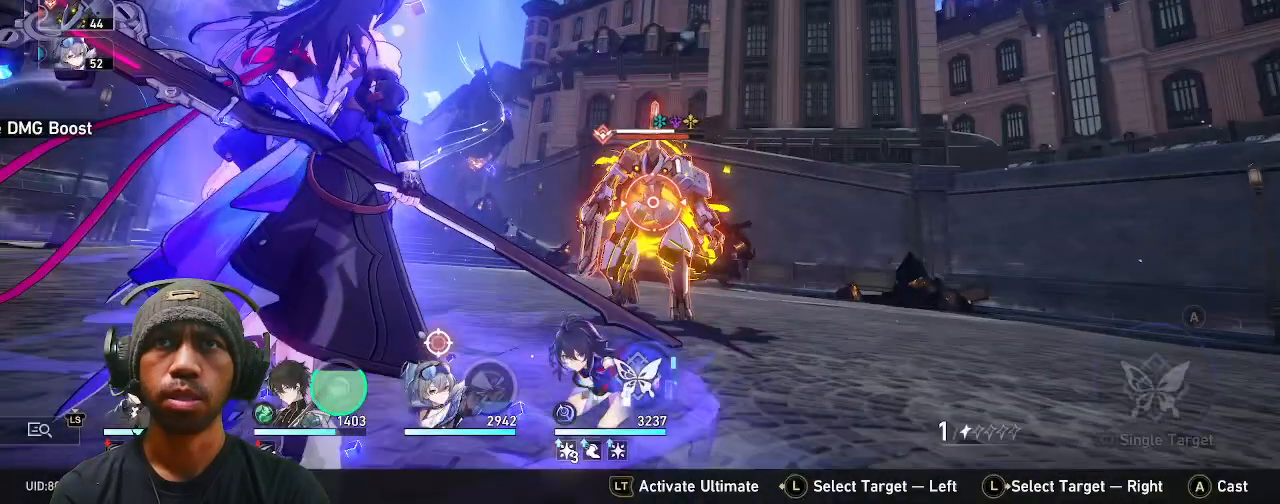
{"buttons": ["R2"], "left_stick": "center", "right_stick": "center", "events": []}
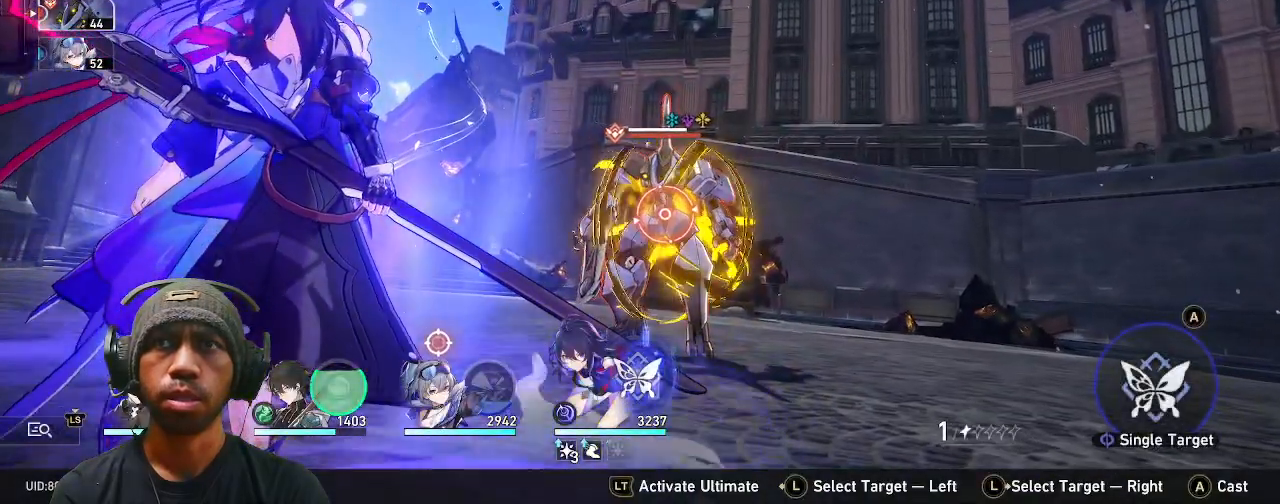
{"buttons": ["R2"], "left_stick": "center", "right_stick": "center", "events": [[167, "L3", "down"], [317, "L3", "up"]]}
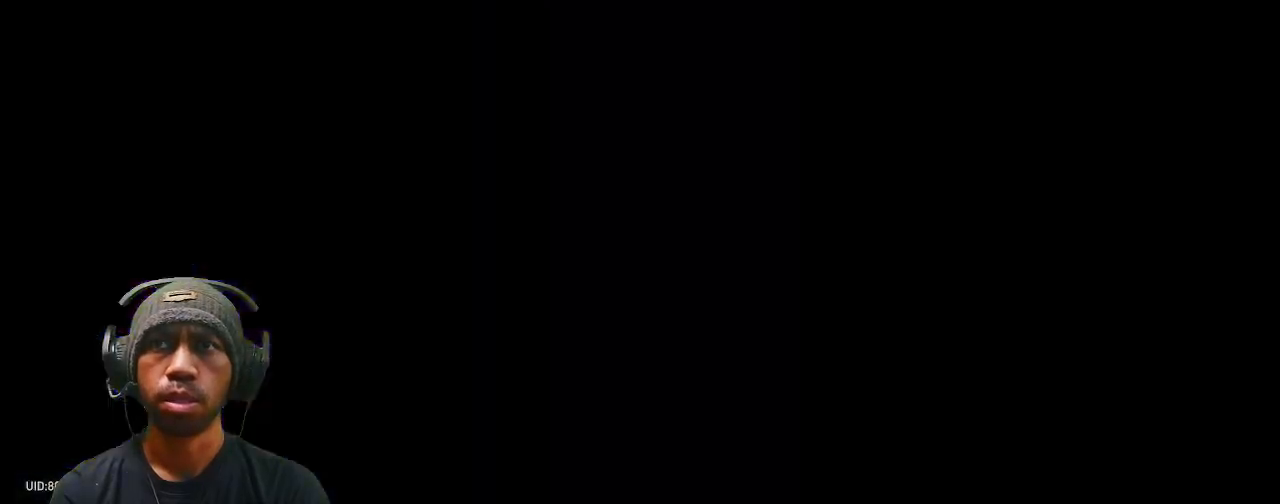
{"buttons": ["R2"], "left_stick": "center", "right_stick": "center", "events": []}